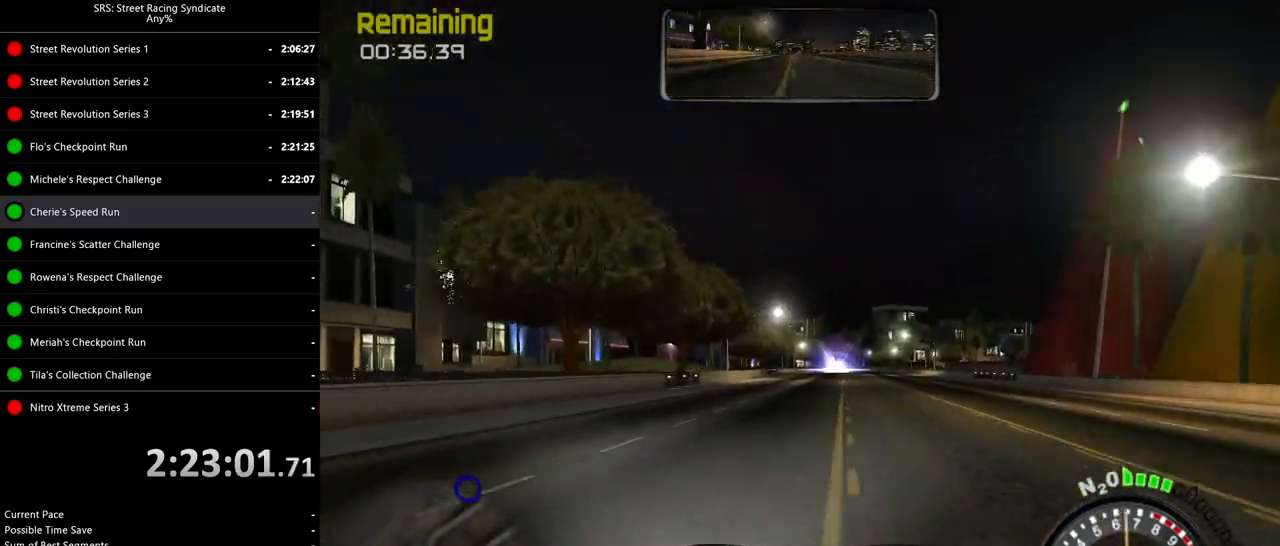
Gameplay with a controller (PlayStation layout); each line is a JSON object with the inputs held at the frame after it. "events" lists button and stick changes between this image and that frame as [ms after this image, input, new state], when the widget could be followed in between. Not read: right_stick.
{"buttons": ["R2"], "left_stick": "right", "events": [[467, "left_stick", "right"]]}
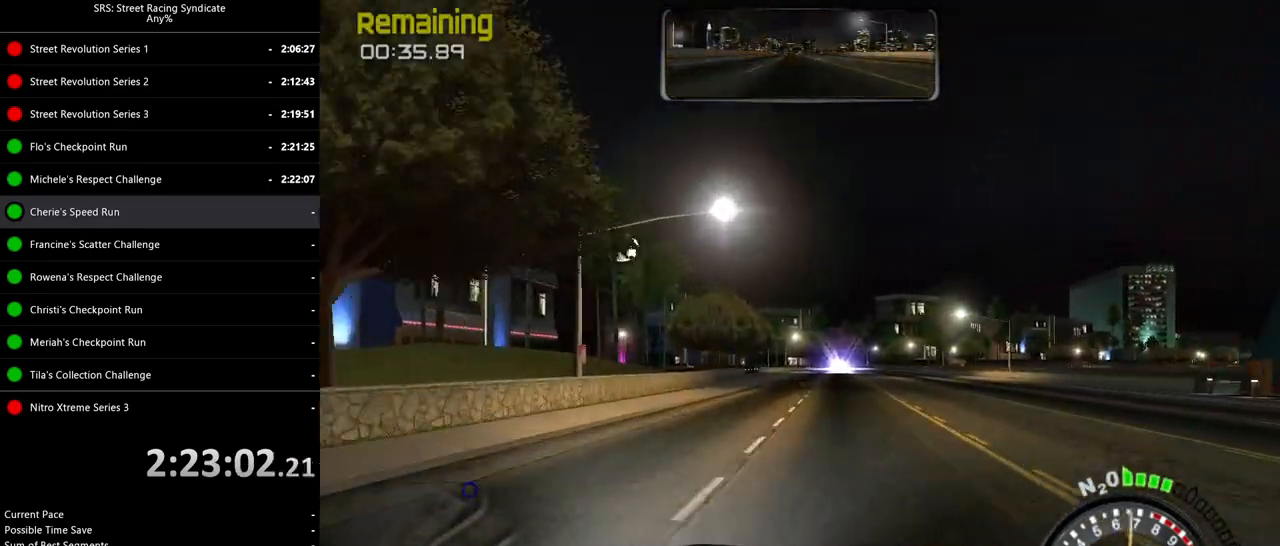
{"buttons": ["R2"], "left_stick": "up-right", "events": [[84, "left_stick", "center"], [184, "left_stick", "right"], [317, "left_stick", "center"], [401, "left_stick", "up-right"]]}
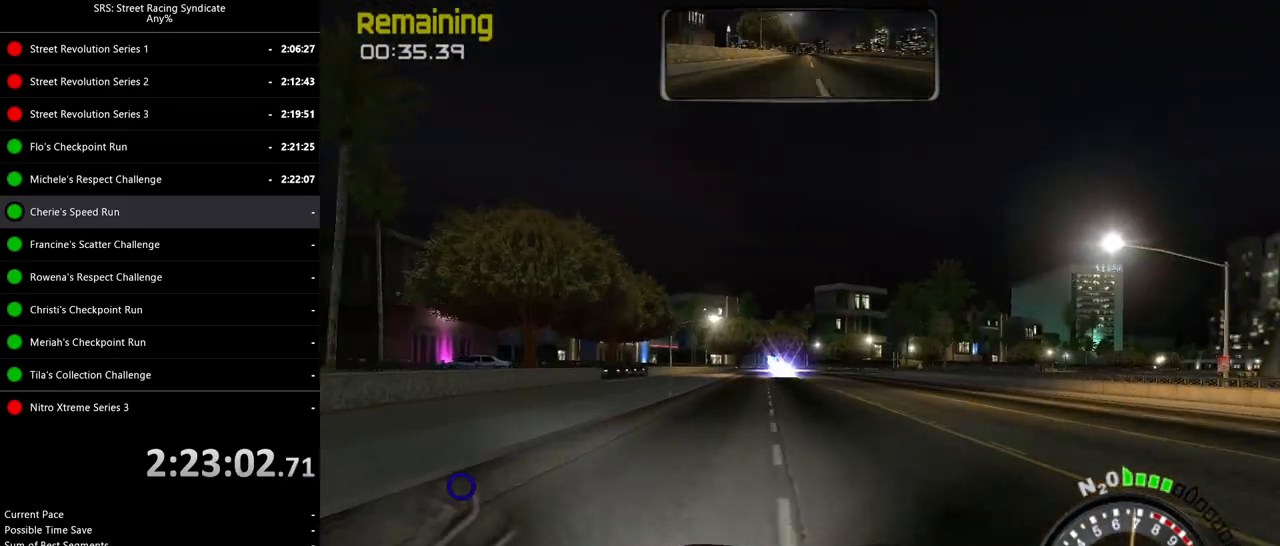
{"buttons": ["TRIANGLE", "R2"], "left_stick": "center", "events": [[33, "left_stick", "center"], [167, "left_stick", "right"], [267, "left_stick", "center"], [450, "TRIANGLE", "down"]]}
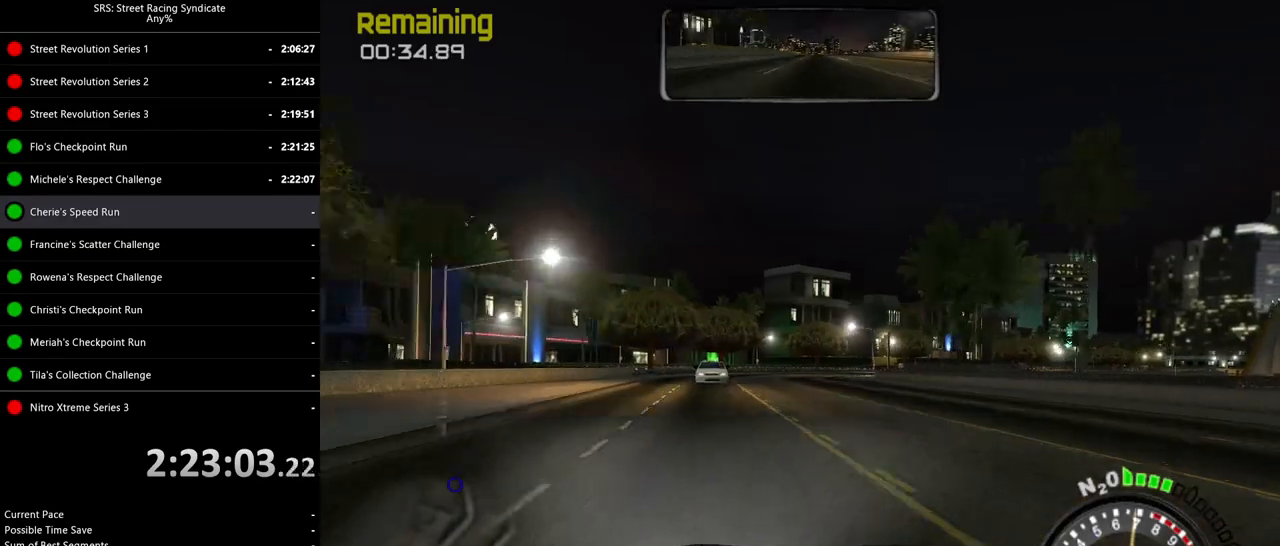
{"buttons": ["R2"], "left_stick": "up-right", "events": [[50, "TRIANGLE", "up"], [167, "left_stick", "right"], [317, "left_stick", "up-right"]]}
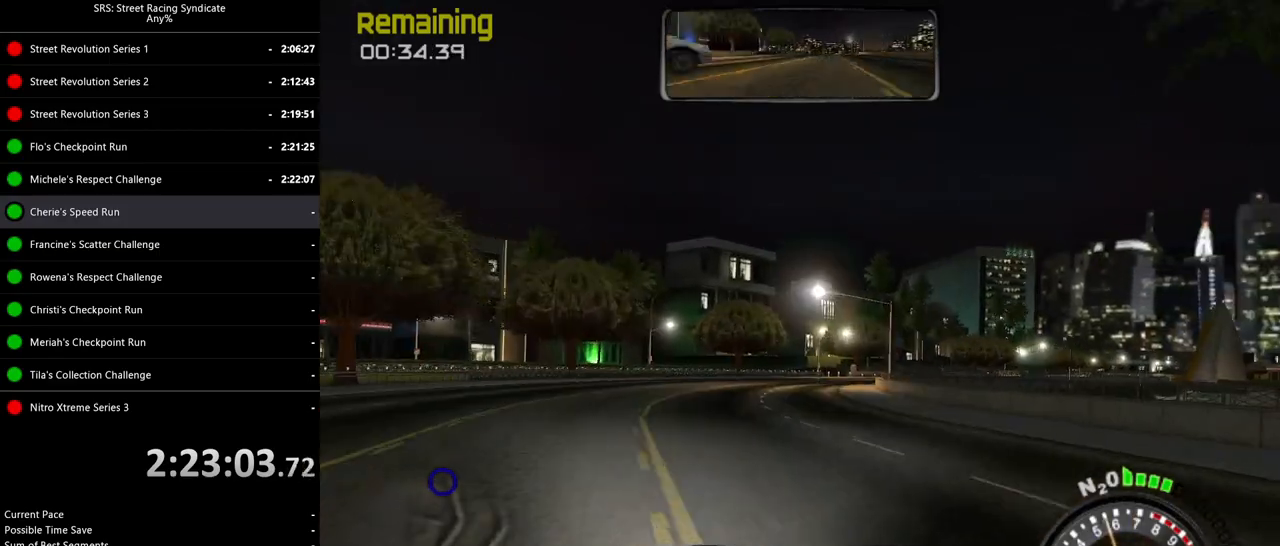
{"buttons": ["R2"], "left_stick": "up-right", "events": []}
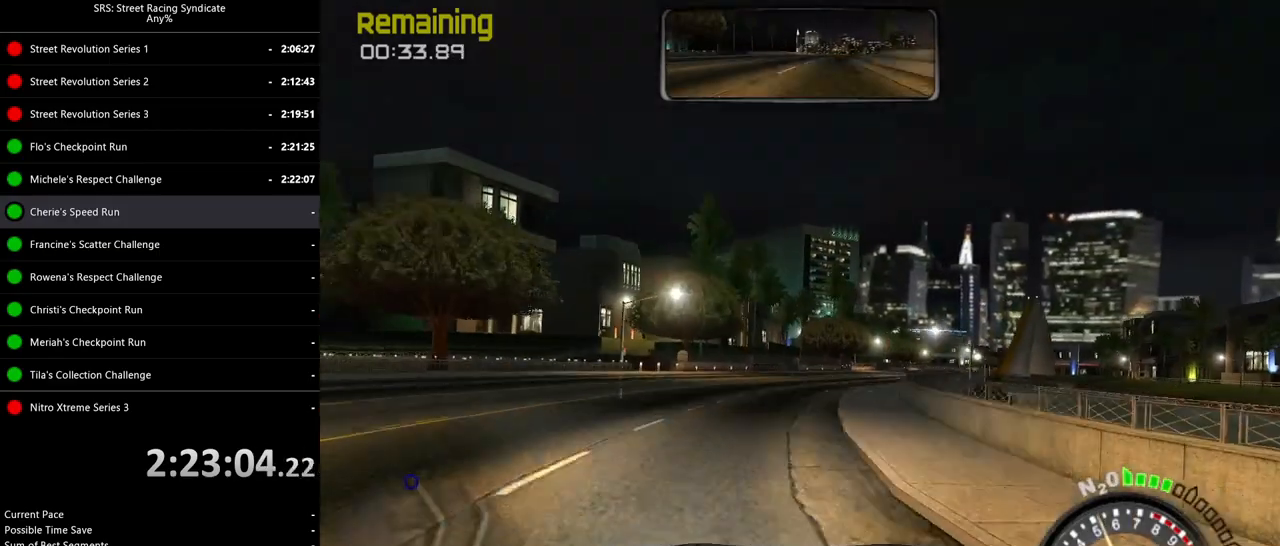
{"buttons": ["R2"], "left_stick": "up-right", "events": []}
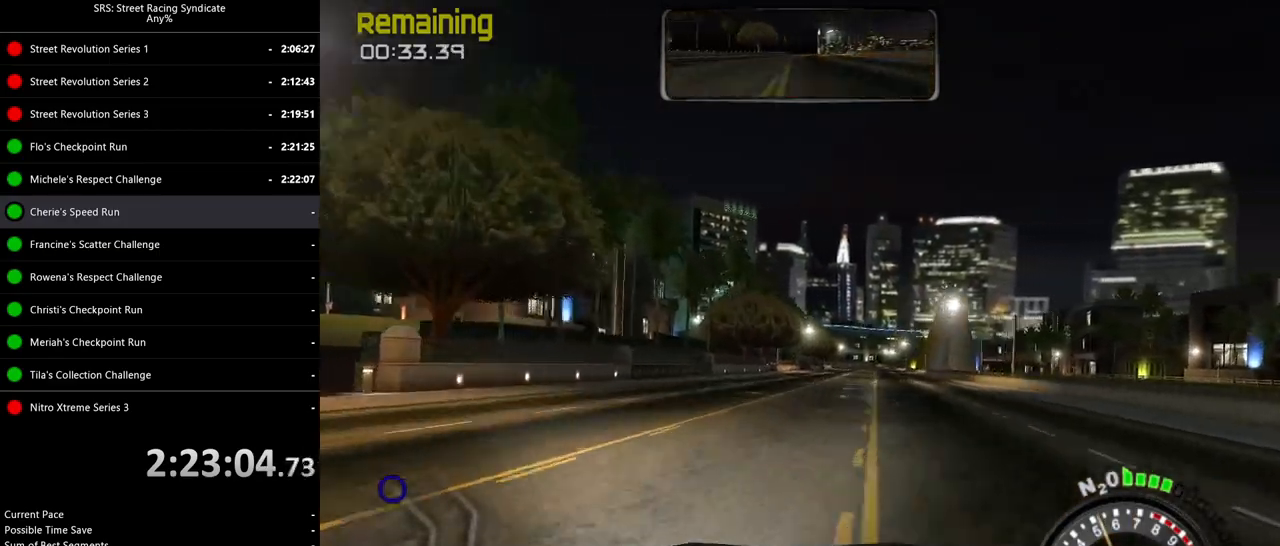
{"buttons": ["R2"], "left_stick": "up-right", "events": []}
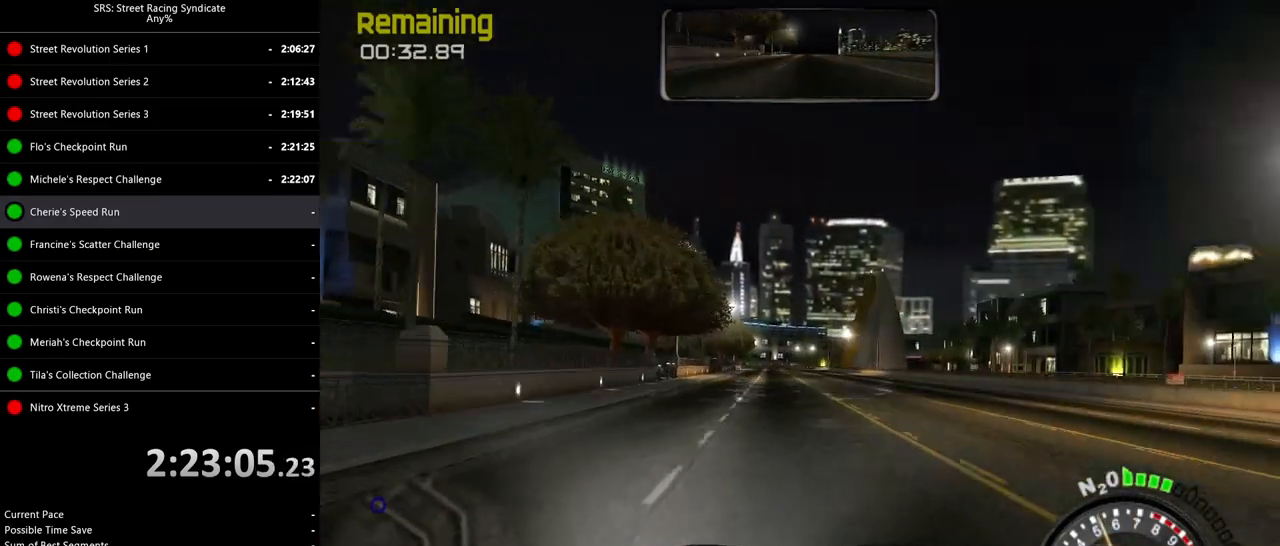
{"buttons": ["R2"], "left_stick": "center", "events": [[417, "left_stick", "center"]]}
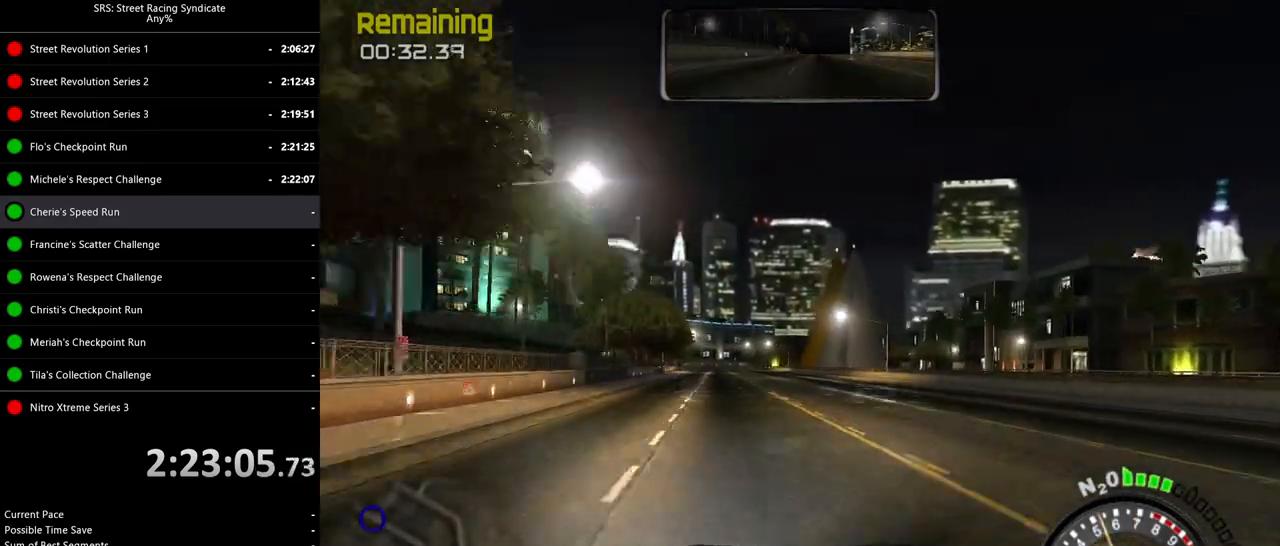
{"buttons": ["R2"], "left_stick": "center", "events": []}
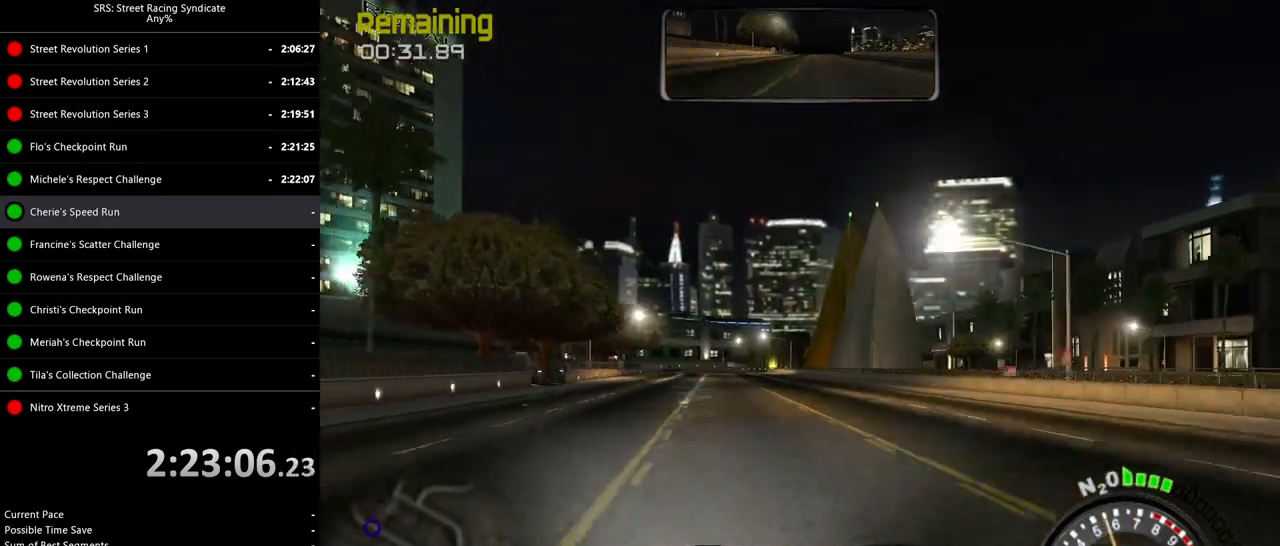
{"buttons": ["R2"], "left_stick": "left", "events": [[67, "left_stick", "left"], [234, "left_stick", "center"], [451, "left_stick", "left"]]}
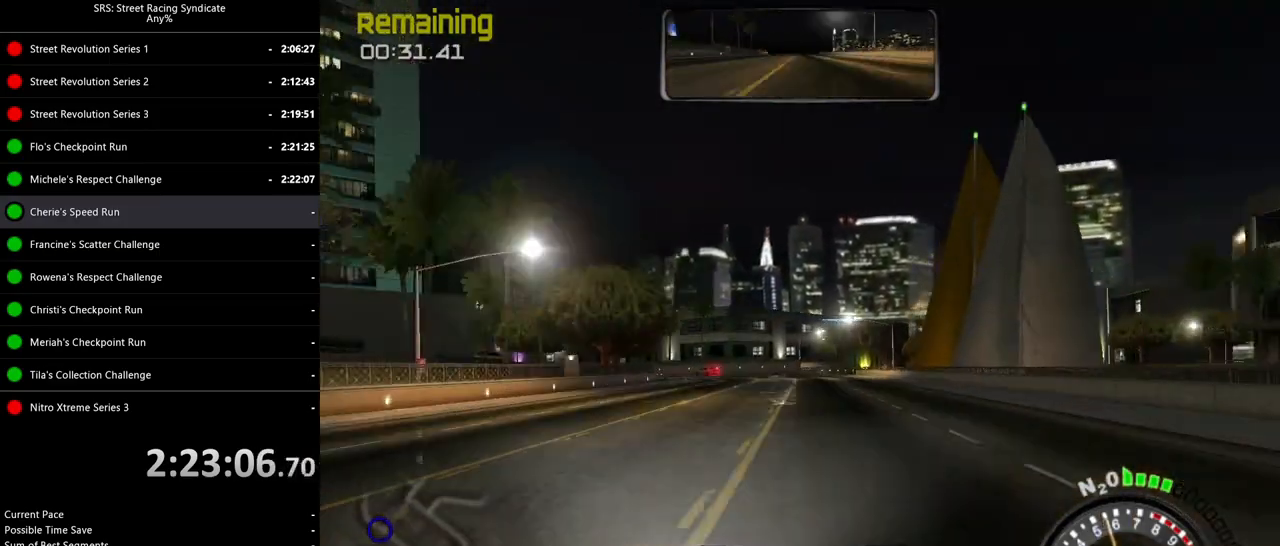
{"buttons": ["R2"], "left_stick": "left", "events": []}
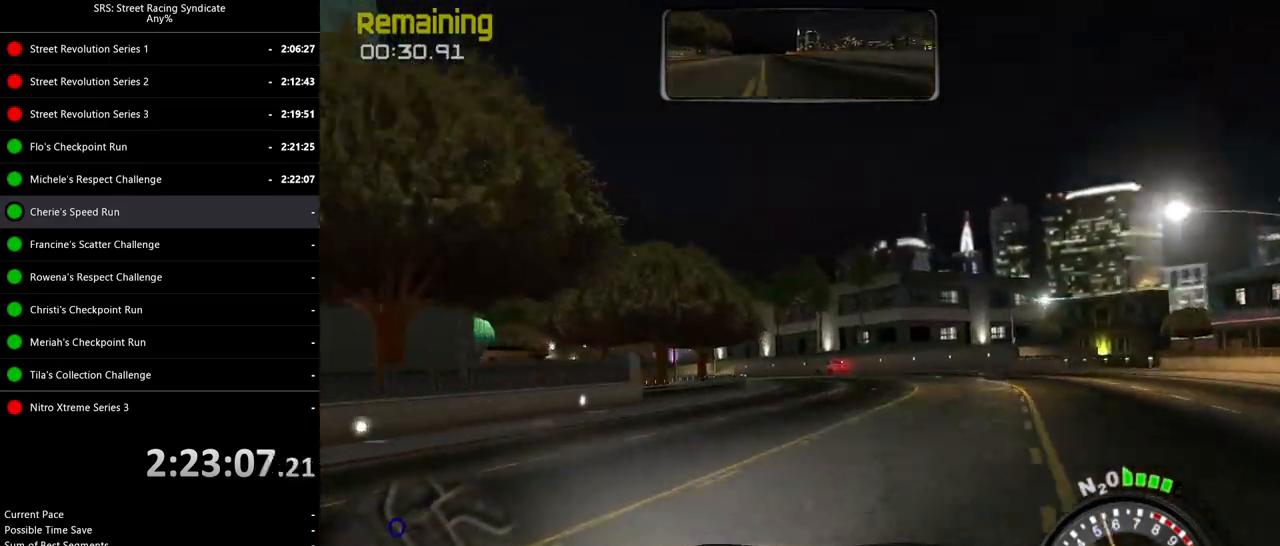
{"buttons": ["R2"], "left_stick": "left", "events": [[217, "CROSS", "down"], [317, "CROSS", "up"]]}
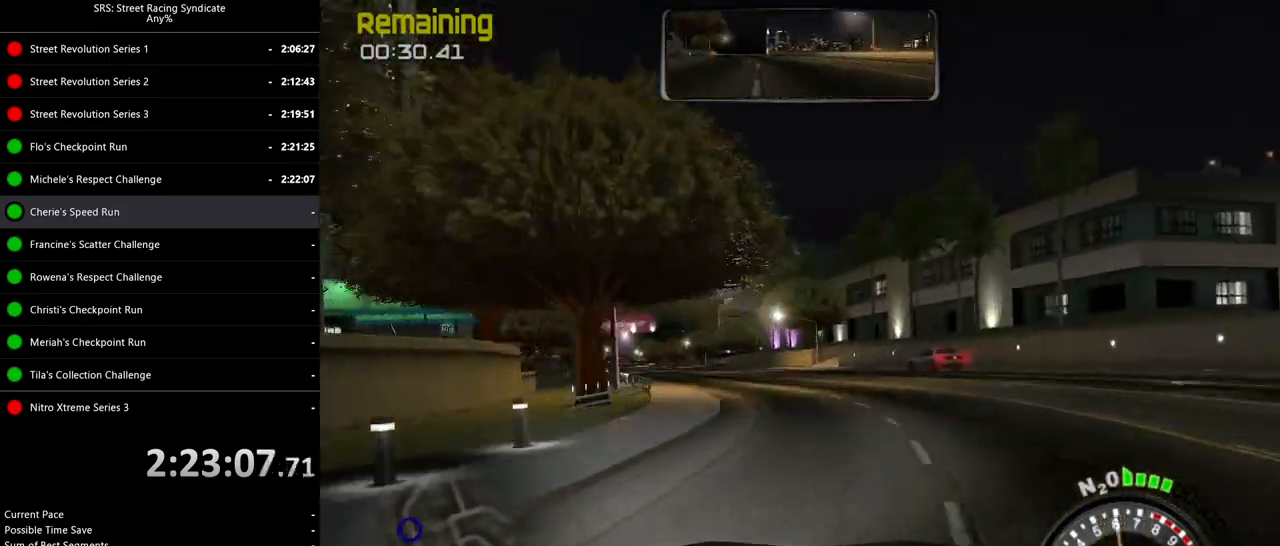
{"buttons": ["R2"], "left_stick": "left", "events": []}
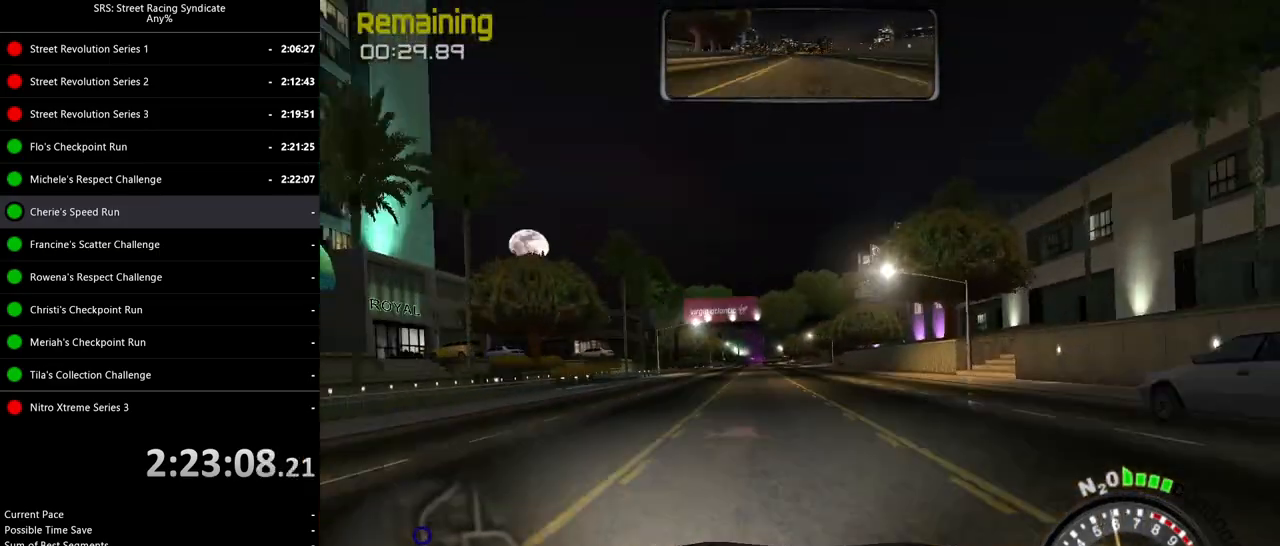
{"buttons": ["R2"], "left_stick": "center", "events": [[167, "left_stick", "center"]]}
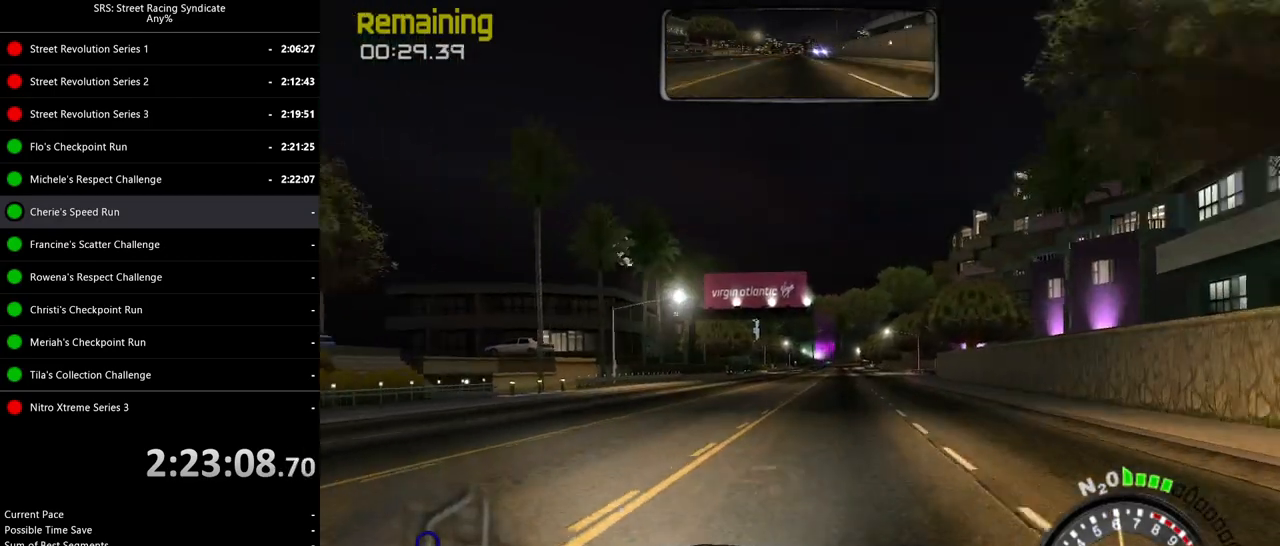
{"buttons": ["R2"], "left_stick": "center", "events": [[84, "left_stick", "left"], [184, "left_stick", "center"], [317, "left_stick", "left"], [401, "left_stick", "center"]]}
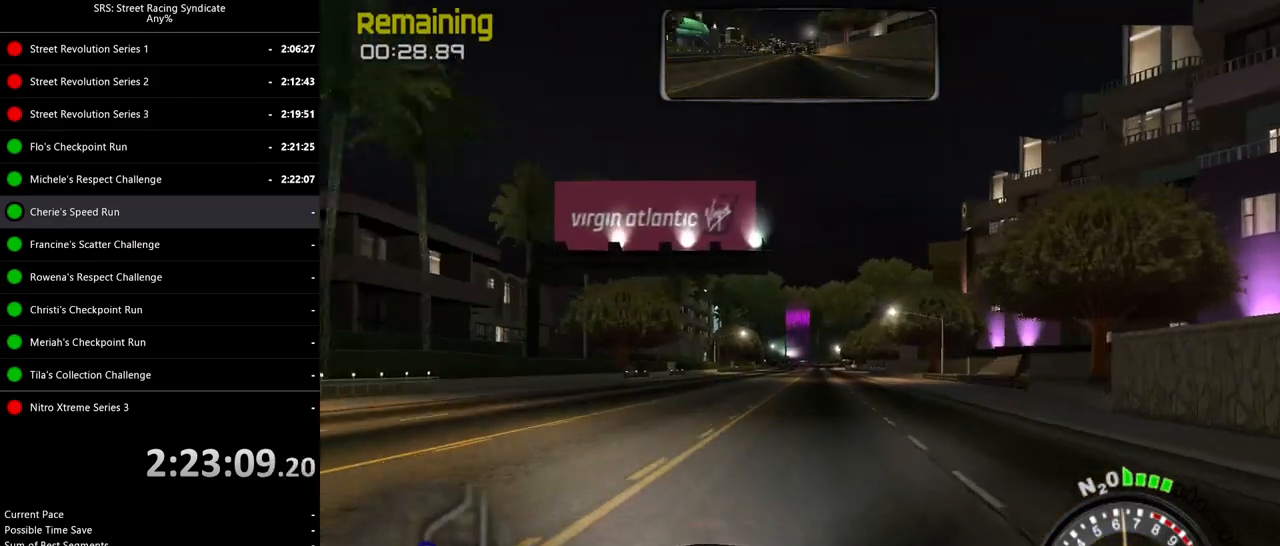
{"buttons": ["R2"], "left_stick": "left", "events": [[433, "left_stick", "left"]]}
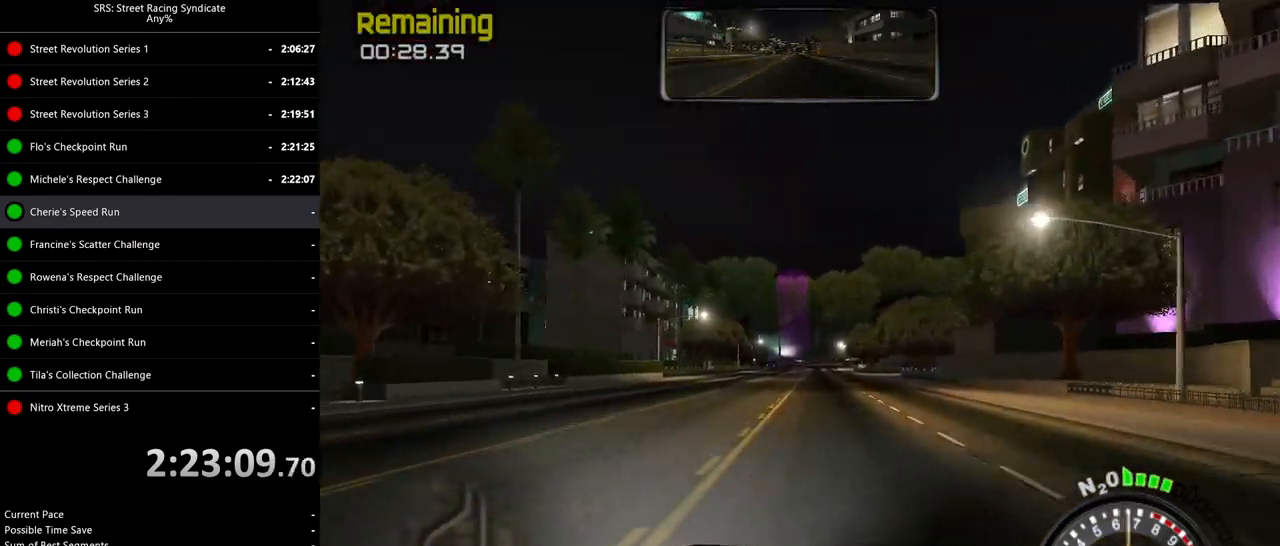
{"buttons": ["R2"], "left_stick": "center", "events": [[67, "left_stick", "center"], [217, "left_stick", "up-right"], [317, "left_stick", "center"]]}
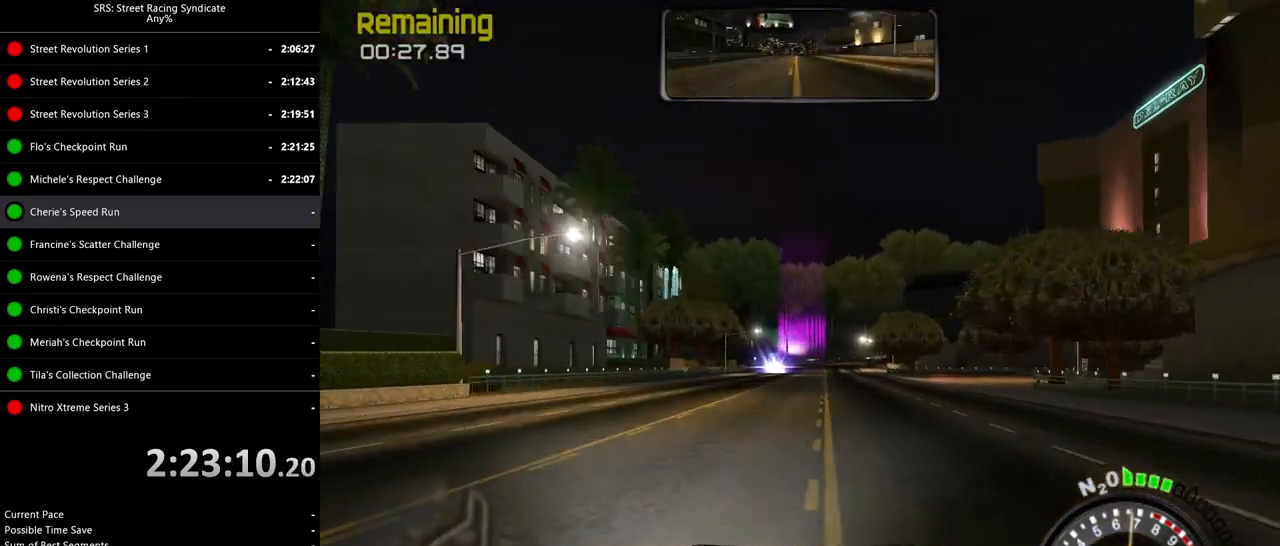
{"buttons": ["R2"], "left_stick": "center", "events": []}
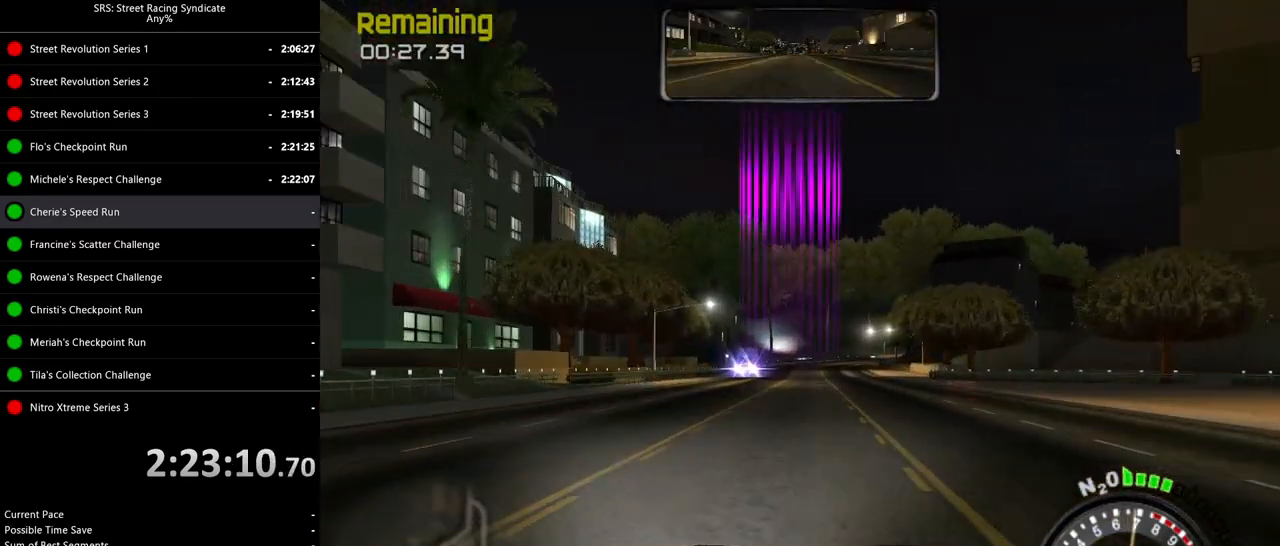
{"buttons": ["R2"], "left_stick": "center", "events": [[134, "left_stick", "right"], [284, "left_stick", "center"]]}
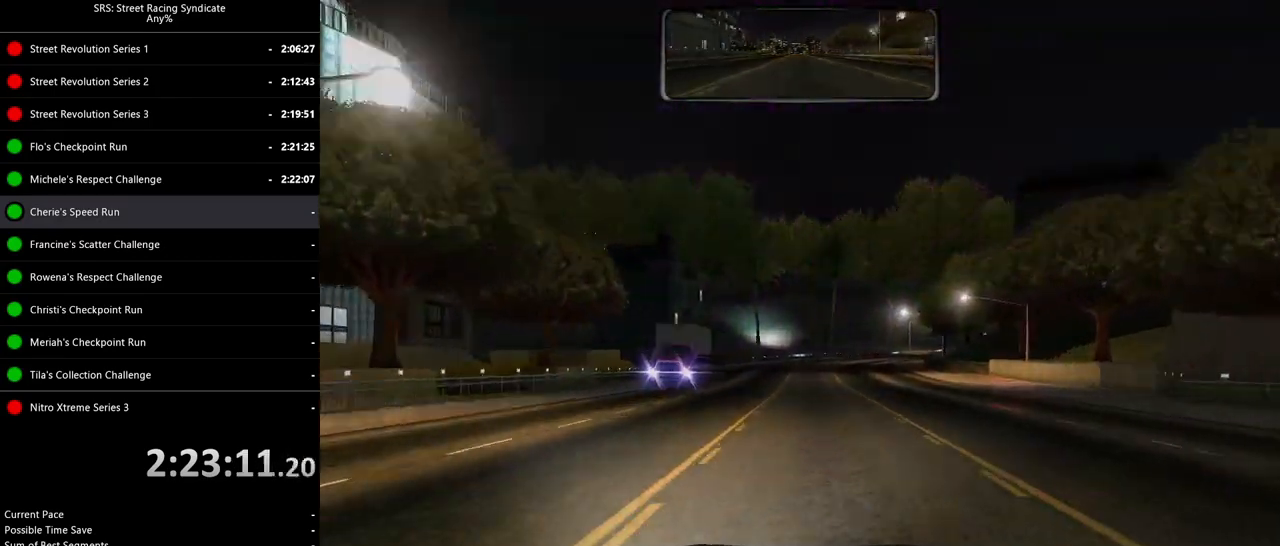
{"buttons": [], "left_stick": "center", "events": [[283, "R2", "up"]]}